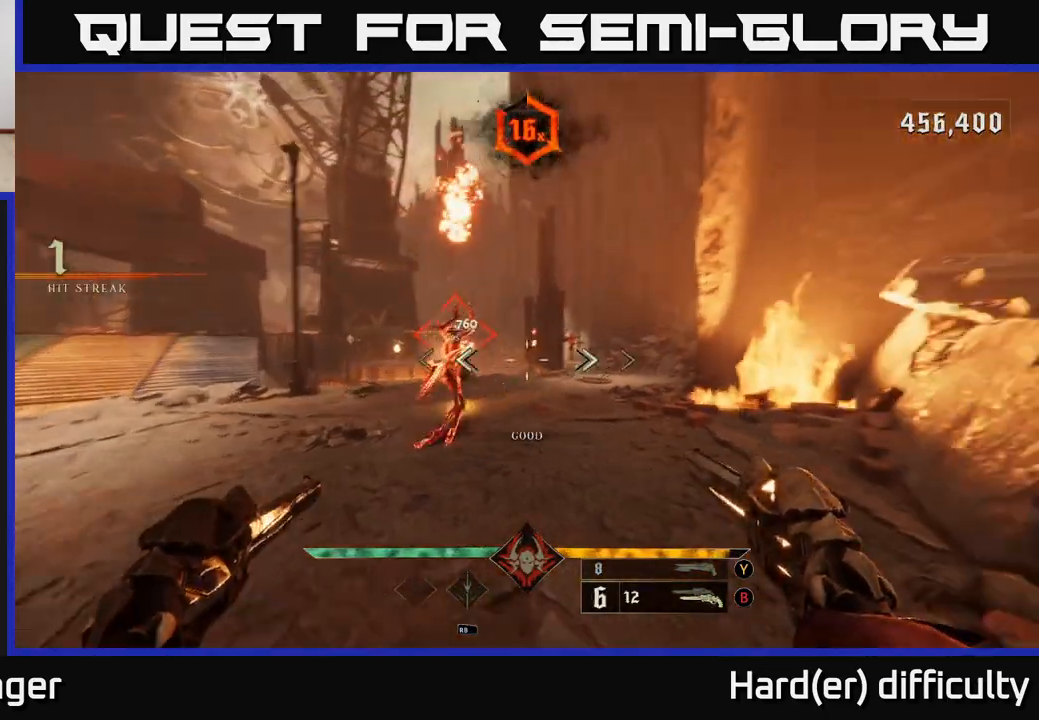
Gameplay with a controller (Xbox layout); each line is a JSON object with the inputs held at the frame after it. "events" lists button and stick changes between this image and that frame as [ms after this image, input, new state], when the widget could be followed in between.
{"buttons": [], "left_stick": "up", "right_stick": "right", "events": [[50, "R2", "down"], [117, "R2", "up"], [117, "left_stick", "center"], [117, "right_stick", "center"], [317, "left_stick", "left"], [467, "left_stick", "up"], [483, "right_stick", "right"]]}
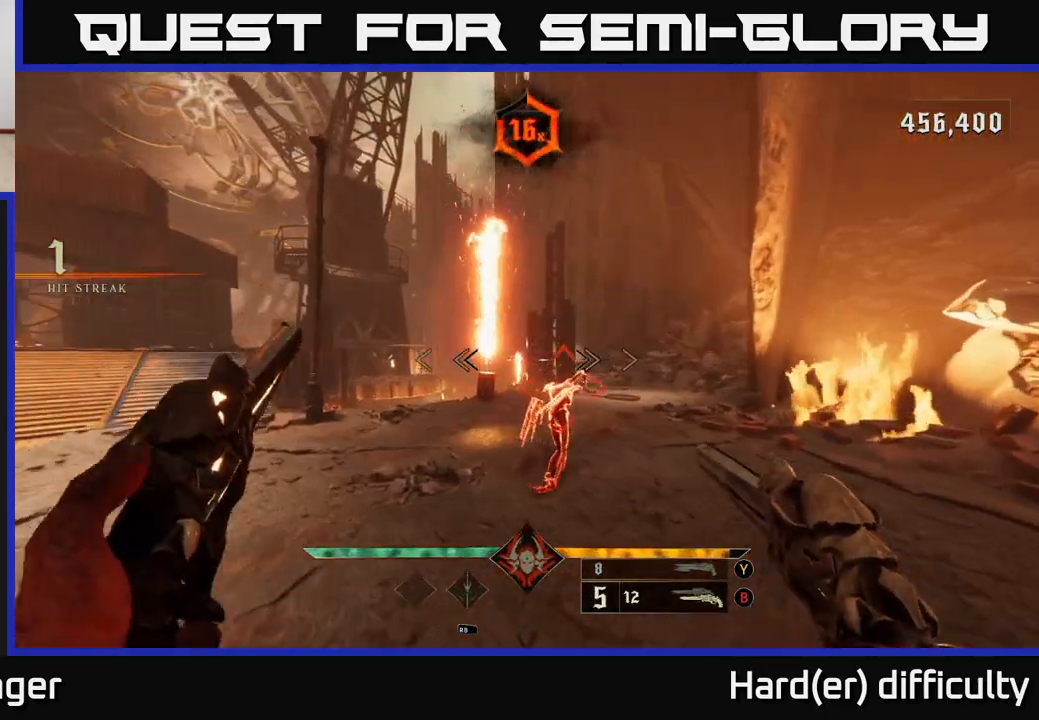
{"buttons": [], "left_stick": "center", "right_stick": "center", "events": [[100, "right_stick", "down-right"], [183, "left_stick", "center"], [267, "right_stick", "center"]]}
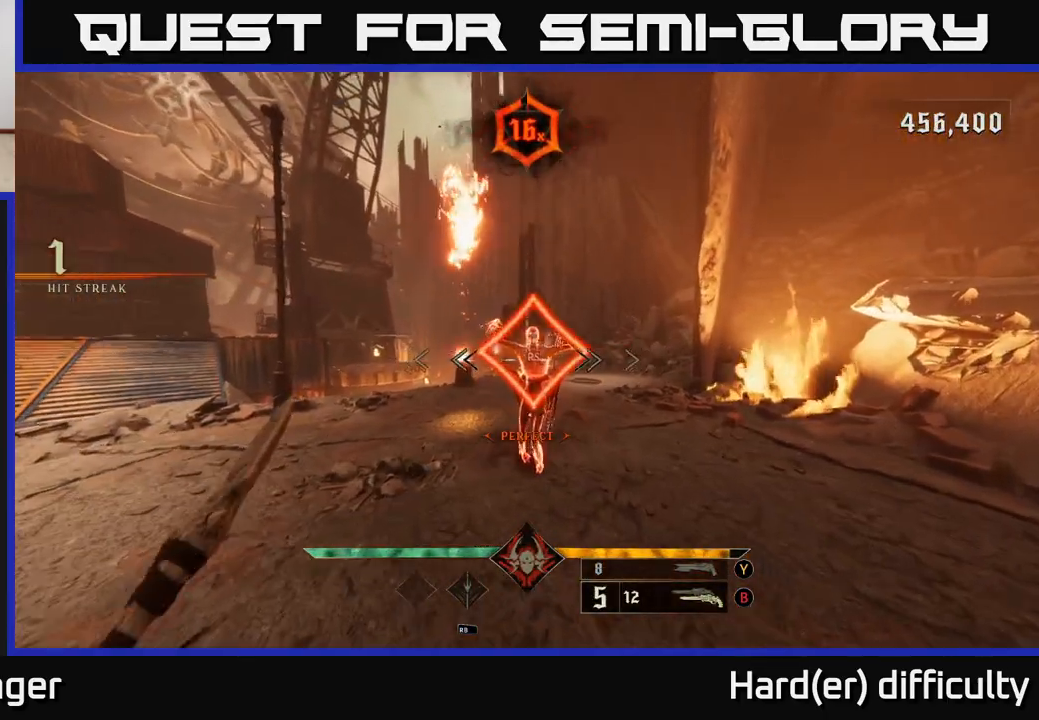
{"buttons": [], "left_stick": "center", "right_stick": "right", "events": [[167, "left_stick", "right"], [317, "left_stick", "center"], [500, "right_stick", "right"]]}
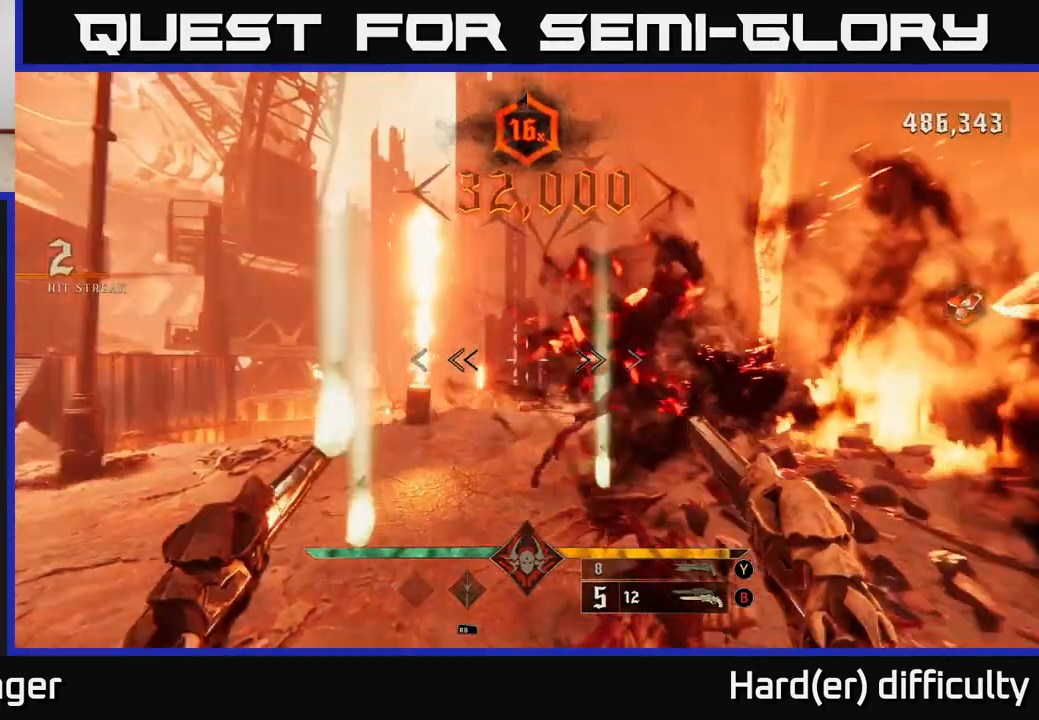
{"buttons": [], "left_stick": "center", "right_stick": "center", "events": [[50, "left_stick", "down-right"], [117, "R2", "down"], [150, "right_stick", "center"], [217, "R2", "up"], [233, "left_stick", "center"]]}
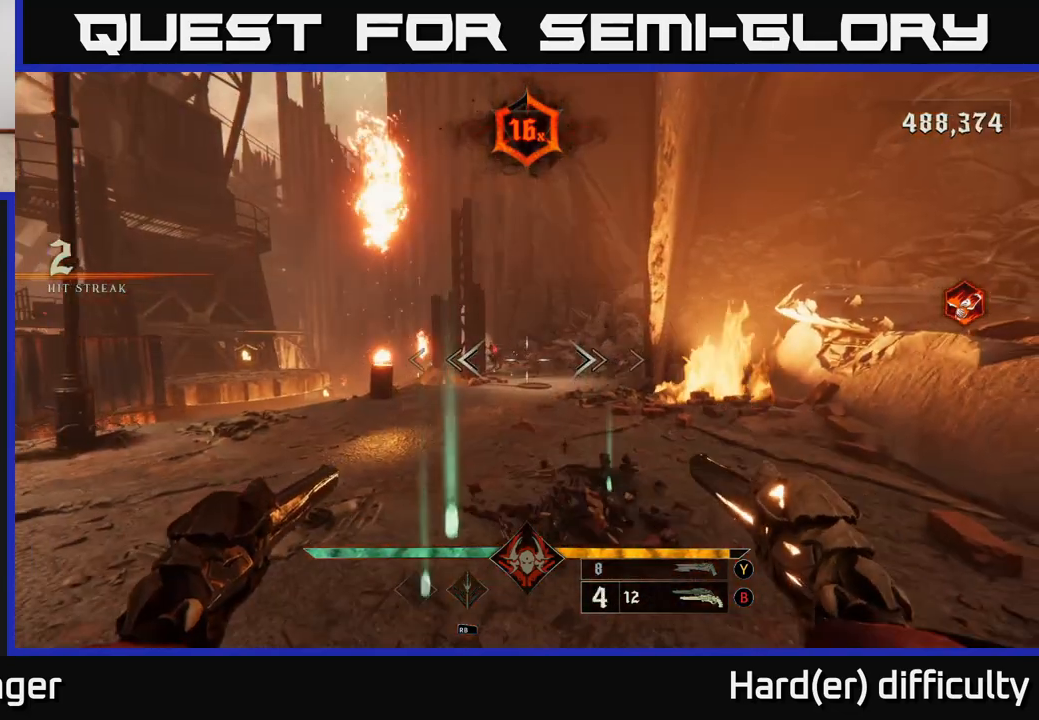
{"buttons": [], "left_stick": "up", "right_stick": "center", "events": [[33, "left_stick", "left"], [33, "right_stick", "up-left"], [117, "R2", "down"], [117, "left_stick", "up-right"], [117, "right_stick", "center"], [183, "R2", "up"], [367, "left_stick", "up"]]}
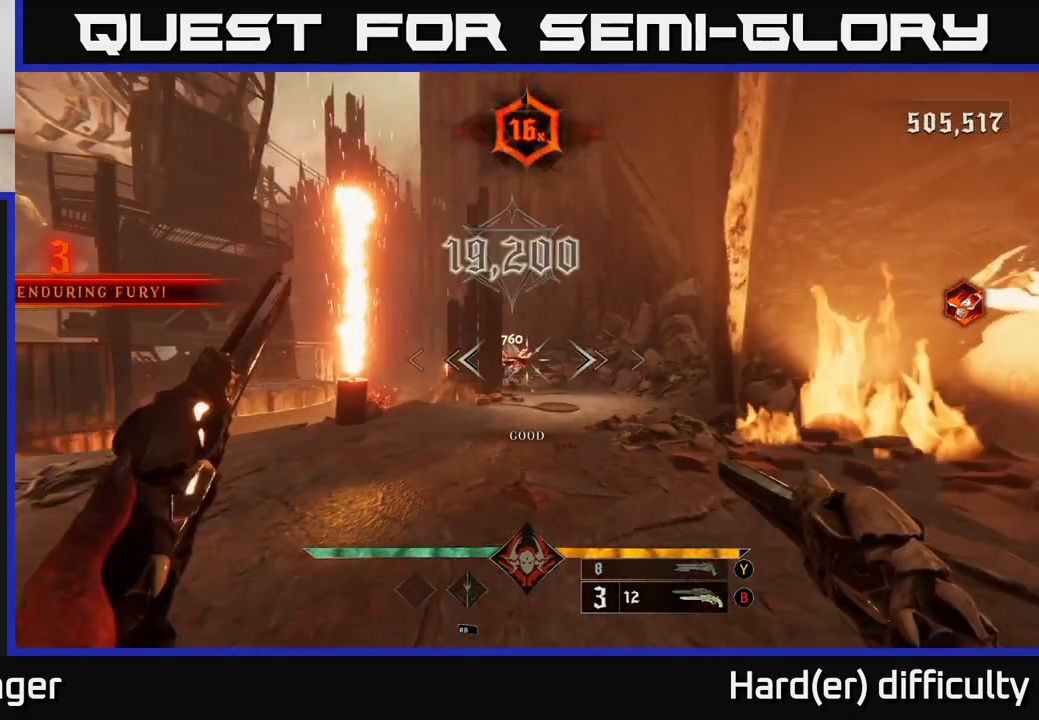
{"buttons": [], "left_stick": "up-right", "right_stick": "left", "events": [[200, "X", "down"], [267, "X", "up"], [300, "left_stick", "right"], [383, "right_stick", "left"], [417, "left_stick", "up-right"]]}
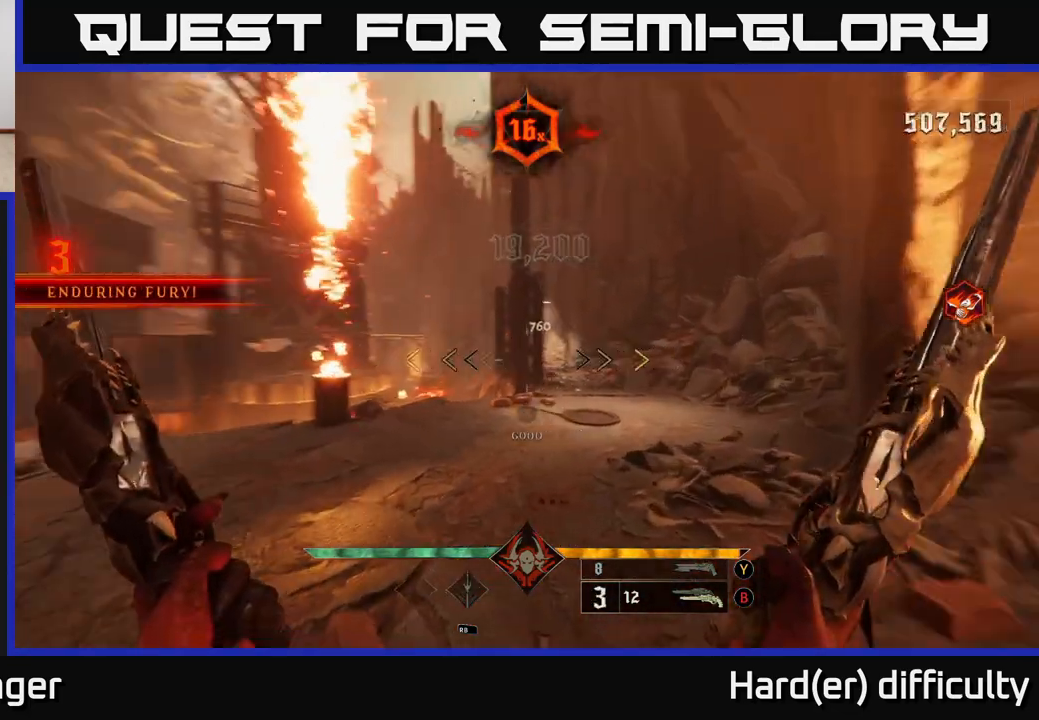
{"buttons": [], "left_stick": "up", "right_stick": "center", "events": [[183, "right_stick", "down"], [283, "left_stick", "up"], [300, "right_stick", "center"]]}
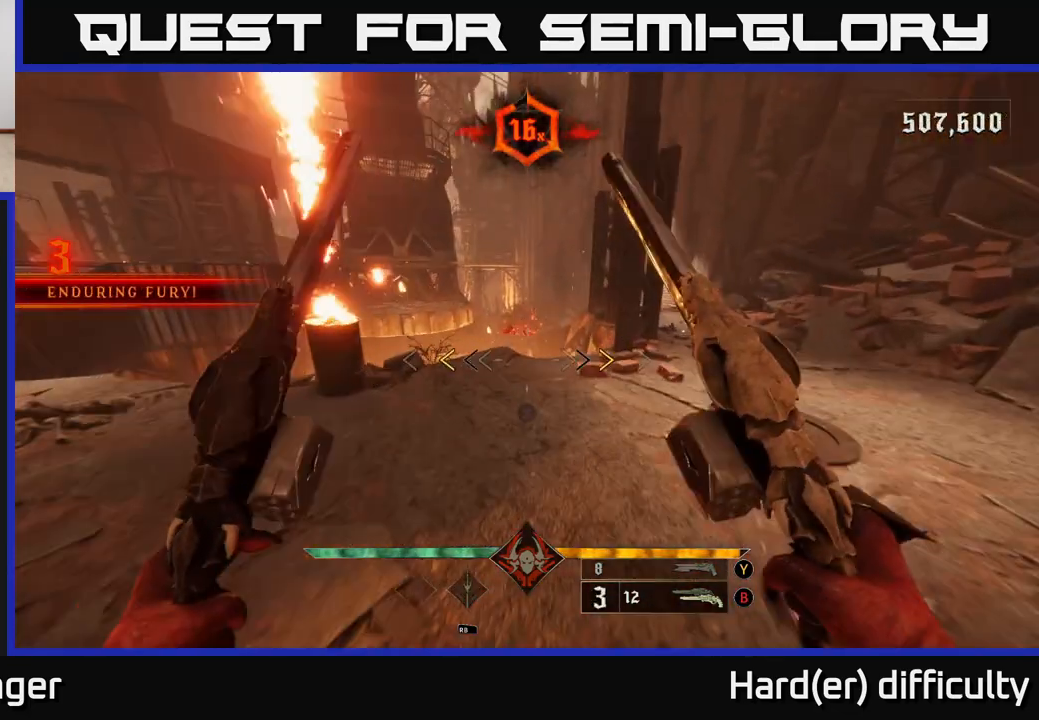
{"buttons": [], "left_stick": "up", "right_stick": "center", "events": [[300, "X", "down"], [367, "X", "up"]]}
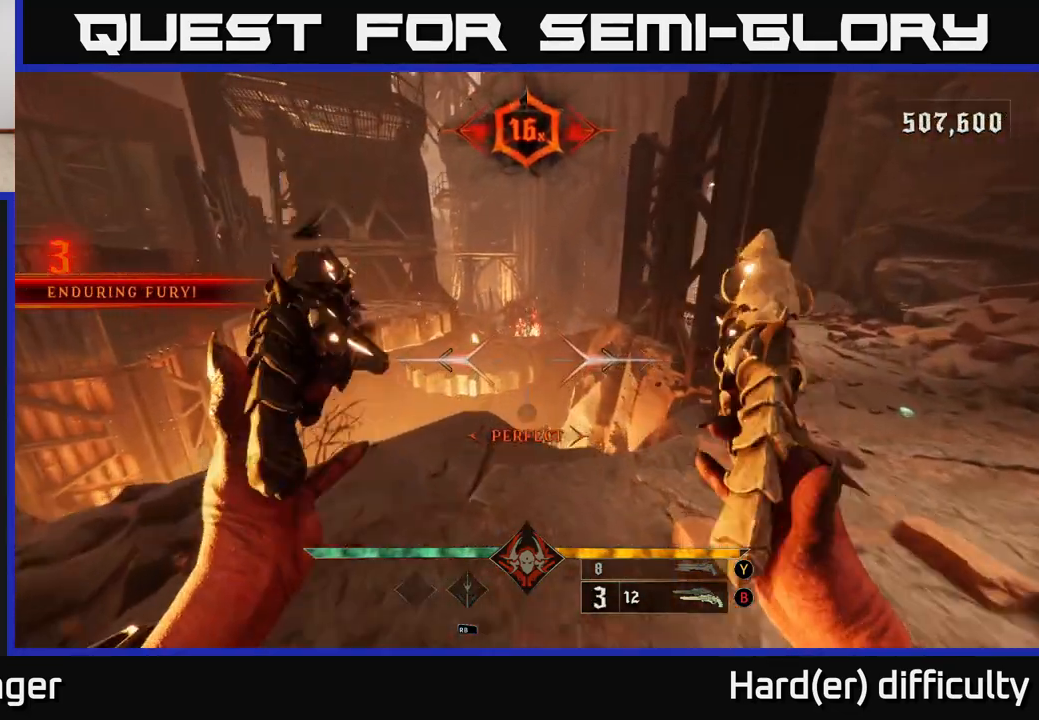
{"buttons": [], "left_stick": "center", "right_stick": "center", "events": [[150, "right_stick", "up"], [250, "right_stick", "center"], [300, "left_stick", "center"], [350, "R2", "down"], [450, "R2", "up"]]}
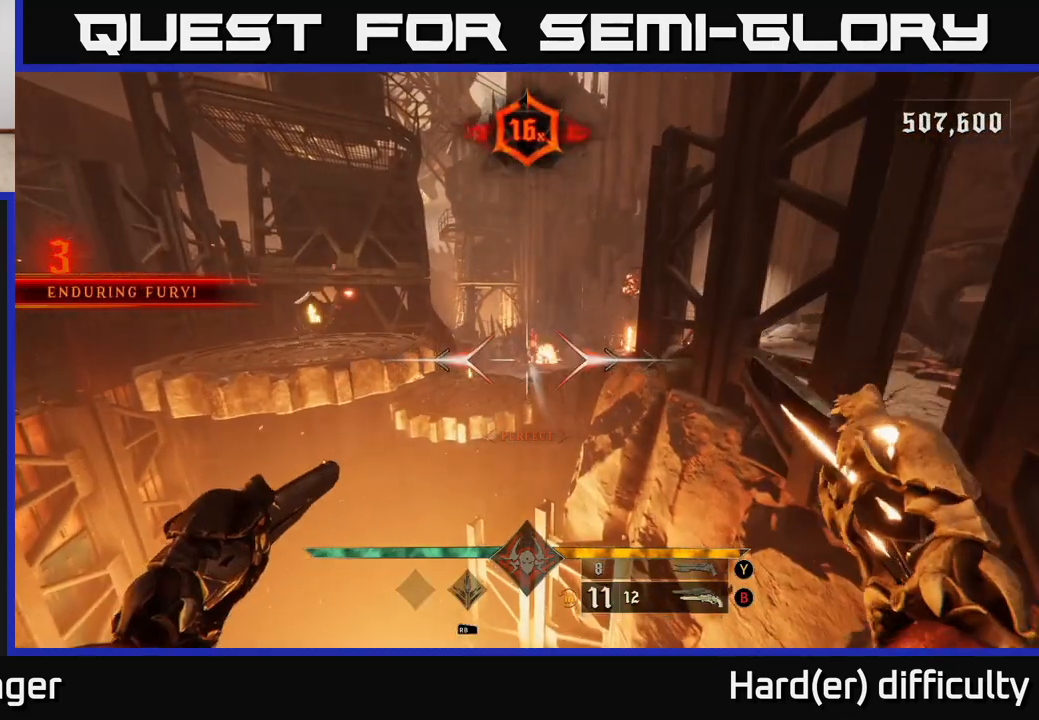
{"buttons": [], "left_stick": "center", "right_stick": "center", "events": [[183, "right_stick", "up"], [300, "right_stick", "center"], [317, "R2", "down"], [383, "R2", "up"]]}
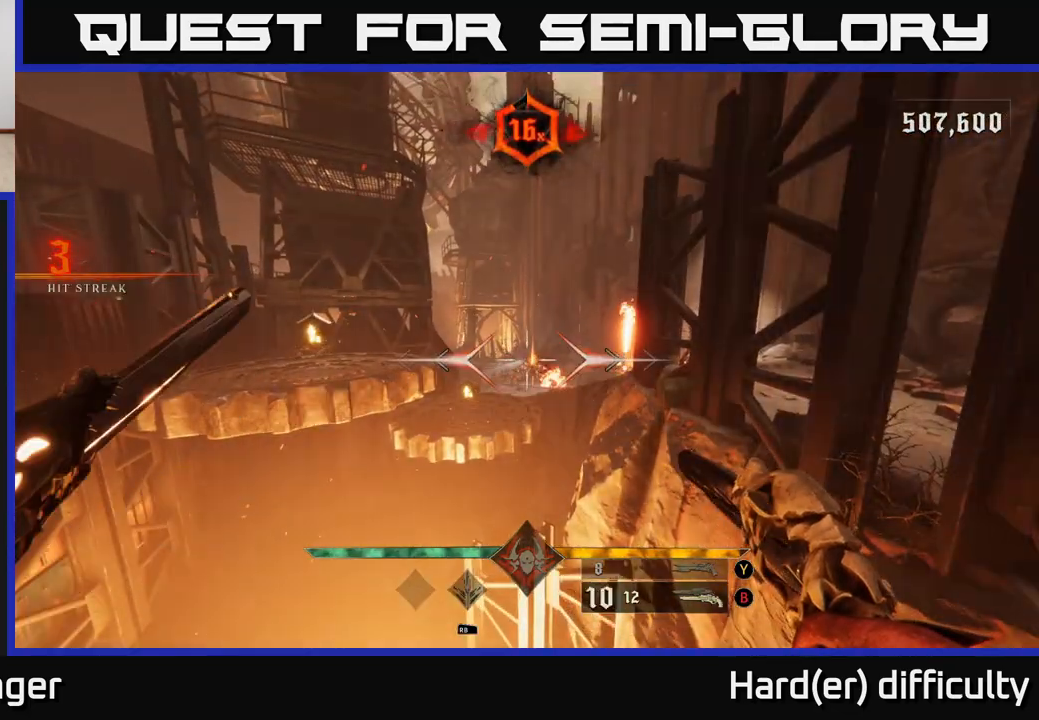
{"buttons": [], "left_stick": "center", "right_stick": "center", "events": [[133, "right_stick", "down"], [200, "right_stick", "center"], [367, "R2", "down"], [417, "R2", "up"]]}
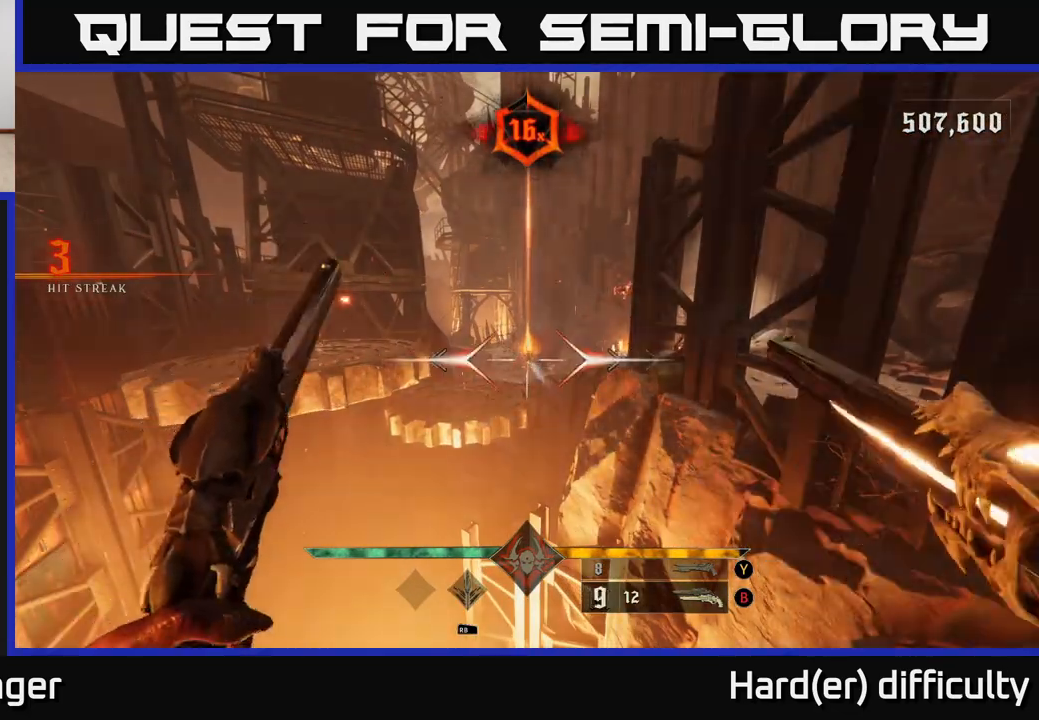
{"buttons": [], "left_stick": "center", "right_stick": "center", "events": [[400, "R2", "down"], [450, "R2", "up"]]}
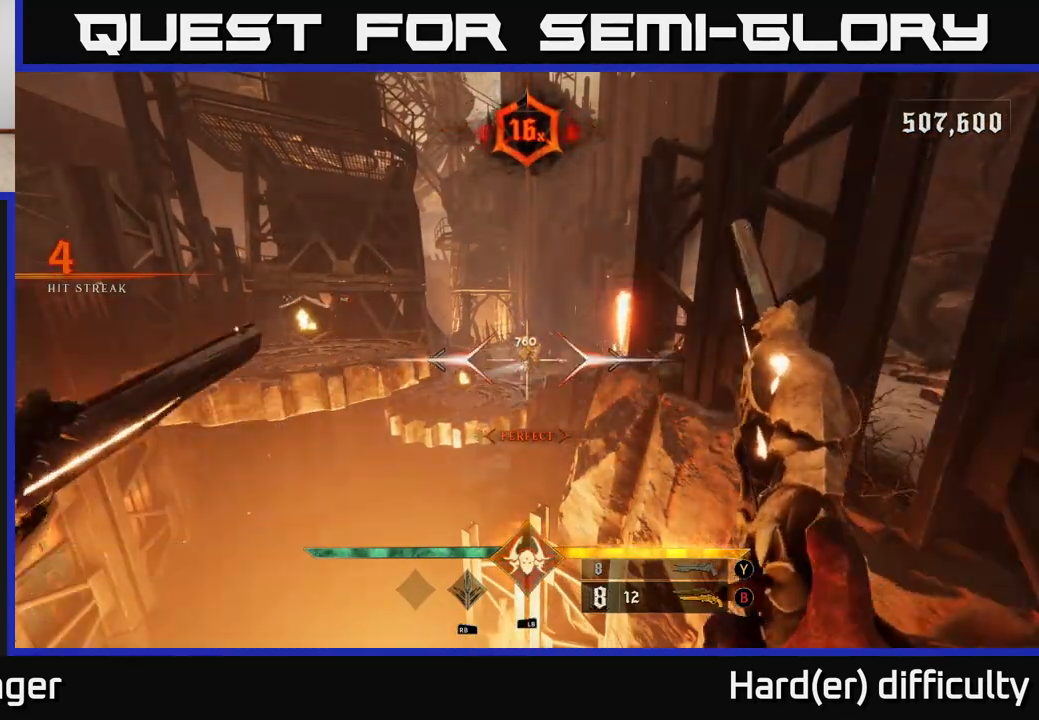
{"buttons": ["A", "R2"], "left_stick": "up", "right_stick": "center", "events": [[233, "left_stick", "up"], [417, "A", "down"], [417, "R2", "down"]]}
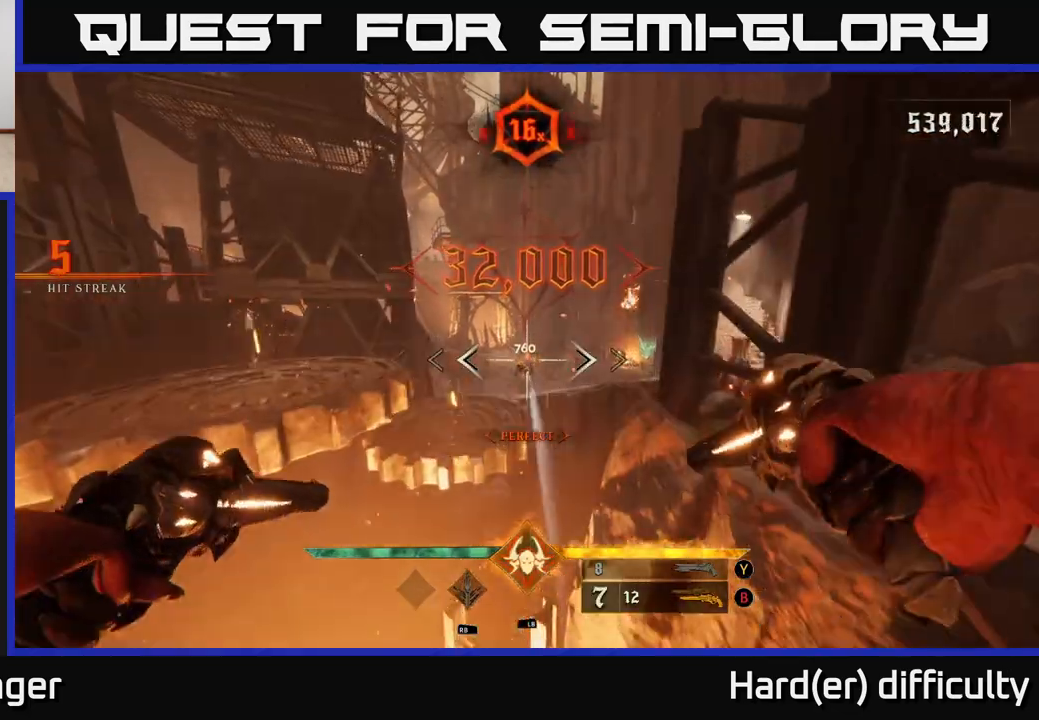
{"buttons": ["R2"], "left_stick": "up", "right_stick": "center", "events": [[50, "A", "up"], [50, "R2", "up"], [350, "right_stick", "down"], [450, "R2", "down"], [500, "right_stick", "center"]]}
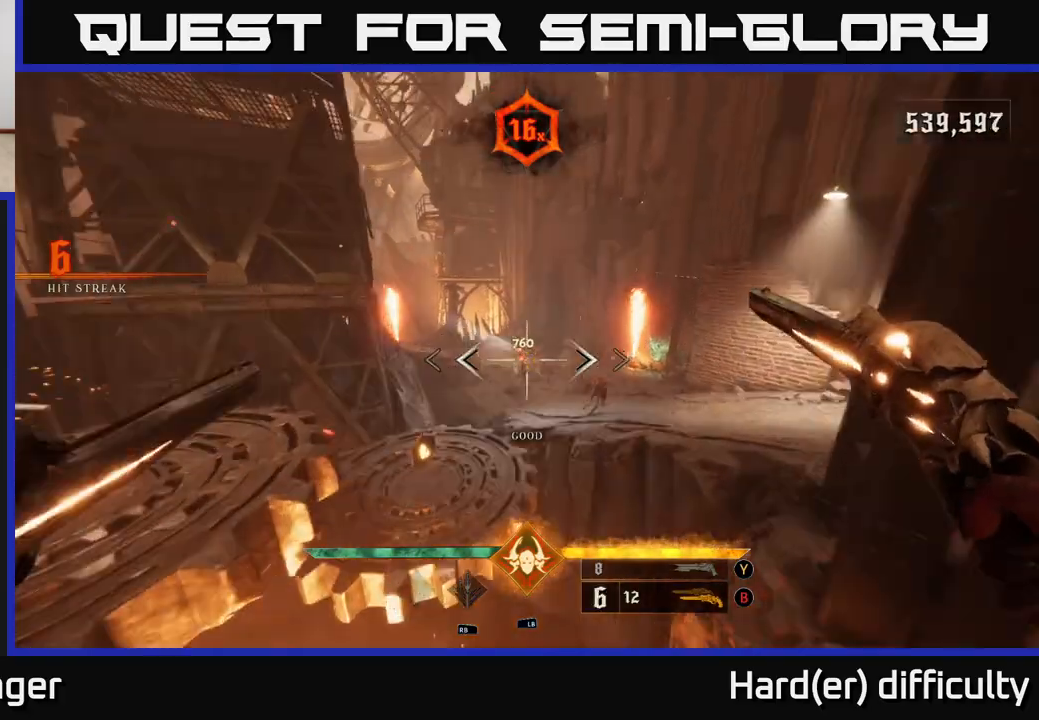
{"buttons": ["R2"], "left_stick": "up", "right_stick": "down", "events": [[50, "R2", "up"], [150, "A", "down"], [267, "A", "up"], [450, "right_stick", "down"], [500, "R2", "down"]]}
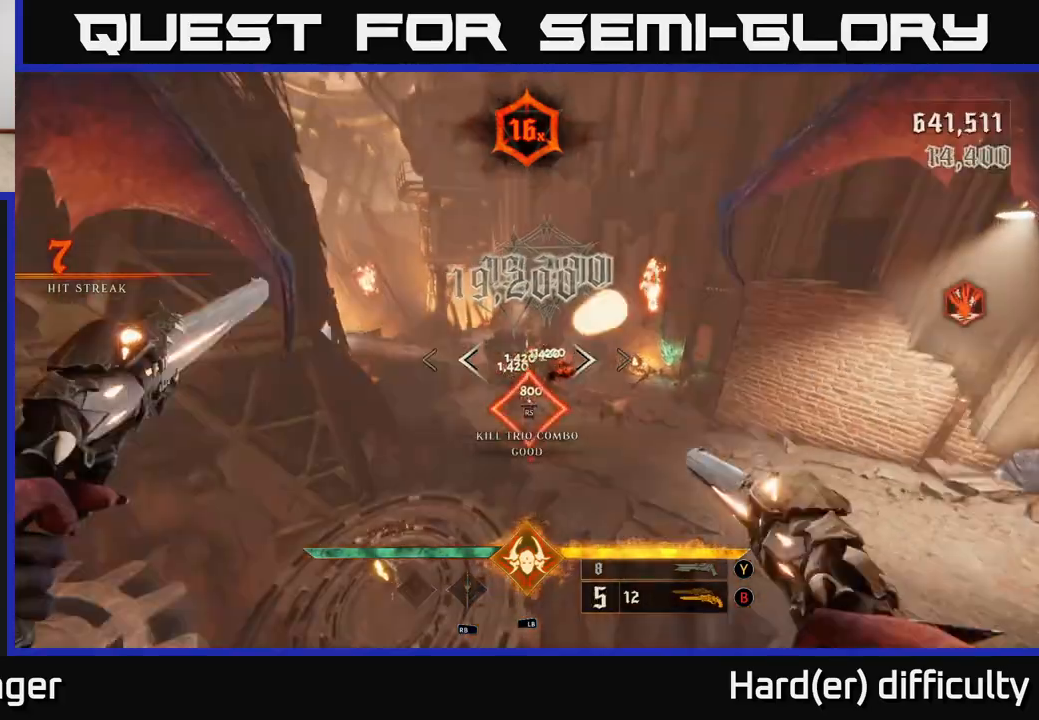
{"buttons": ["R2"], "left_stick": "up", "right_stick": "down", "events": [[117, "R2", "up"], [117, "right_stick", "center"], [383, "right_stick", "down"], [483, "R2", "down"]]}
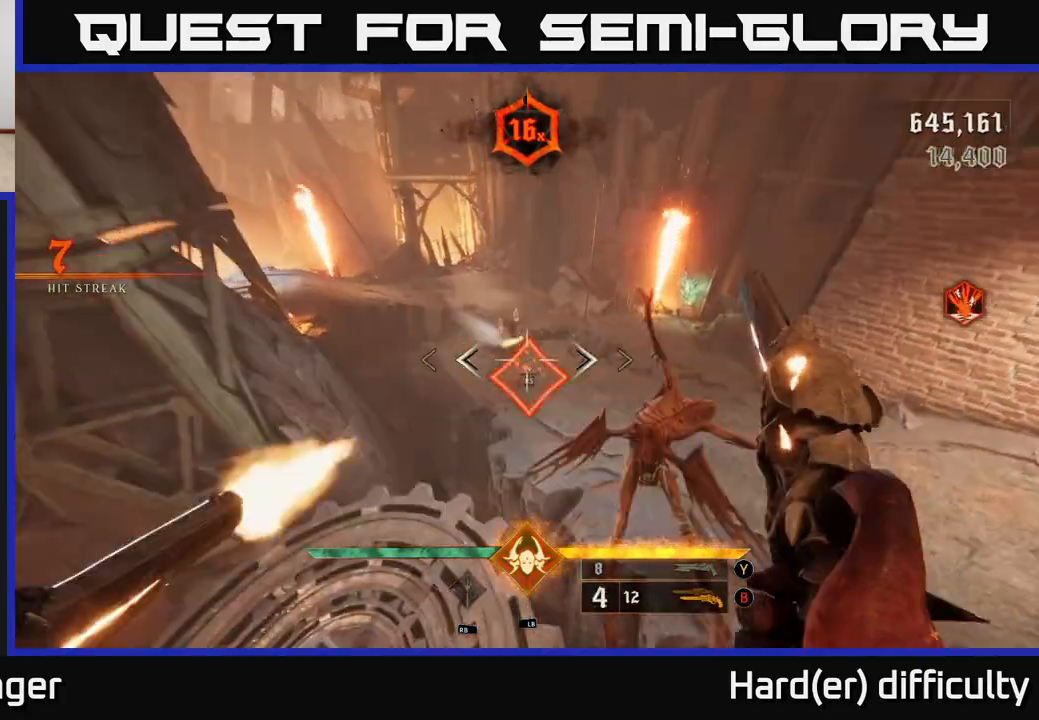
{"buttons": [], "left_stick": "up-left", "right_stick": "center", "events": [[17, "right_stick", "center"], [100, "R2", "up"], [150, "left_stick", "up-left"], [200, "right_stick", "up"], [350, "right_stick", "center"]]}
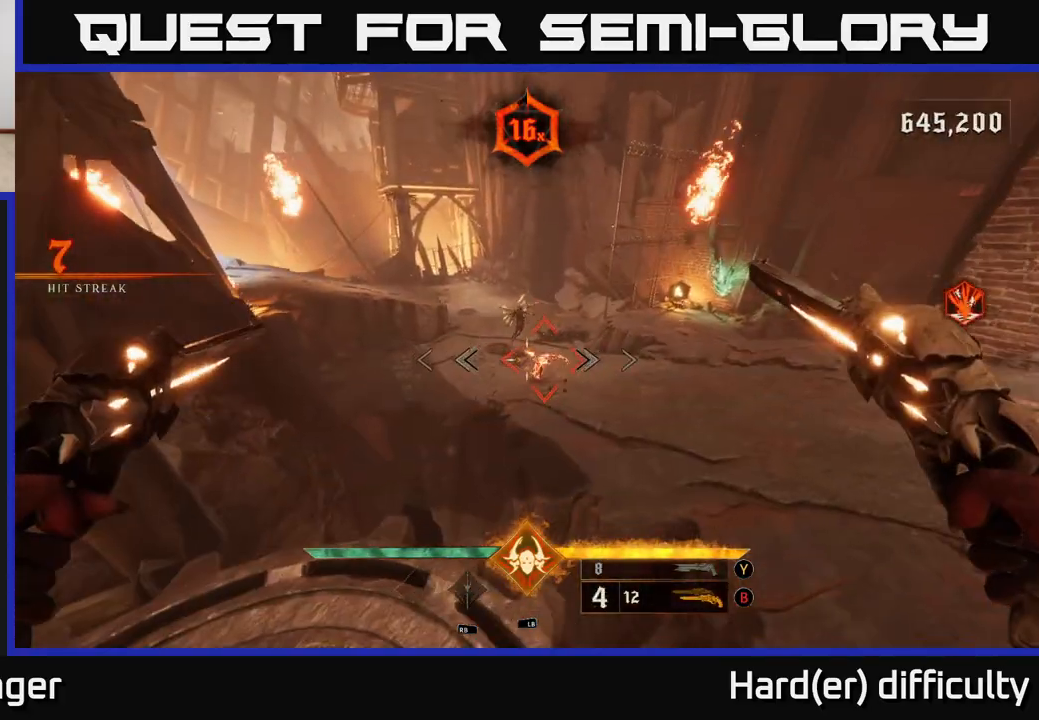
{"buttons": [], "left_stick": "up-right", "right_stick": "left", "events": [[33, "left_stick", "up"], [350, "left_stick", "center"], [450, "right_stick", "left"], [500, "left_stick", "up-right"]]}
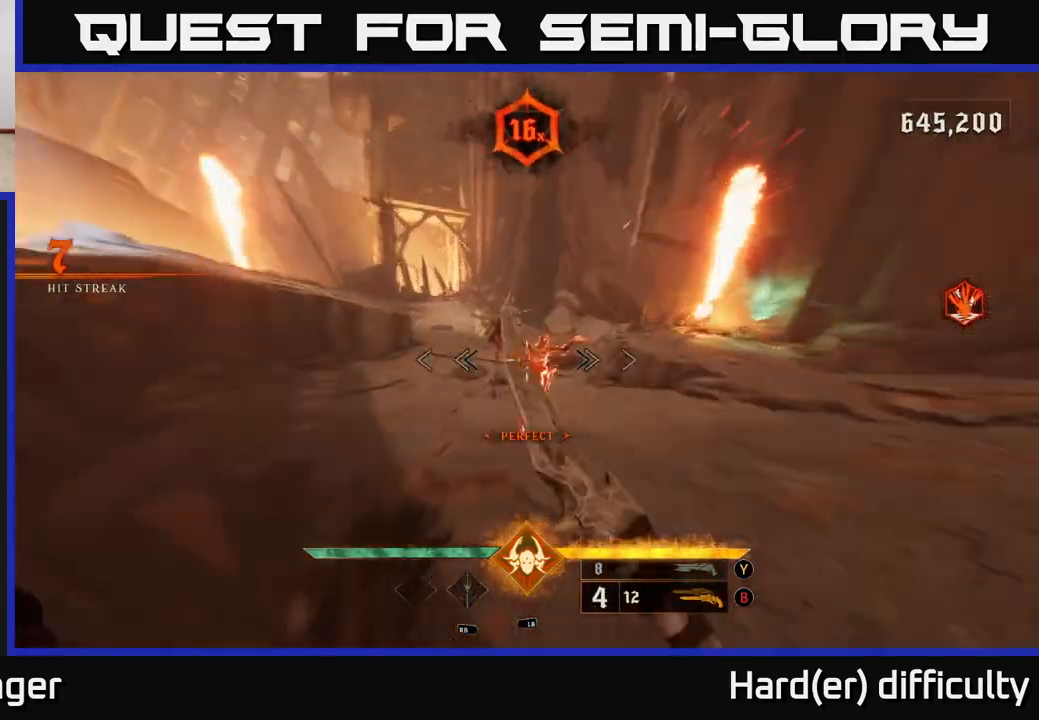
{"buttons": ["Y"], "left_stick": "center", "right_stick": "center", "events": [[117, "right_stick", "up"], [167, "right_stick", "center"], [333, "left_stick", "up-left"], [450, "left_stick", "center"], [500, "Y", "down"]]}
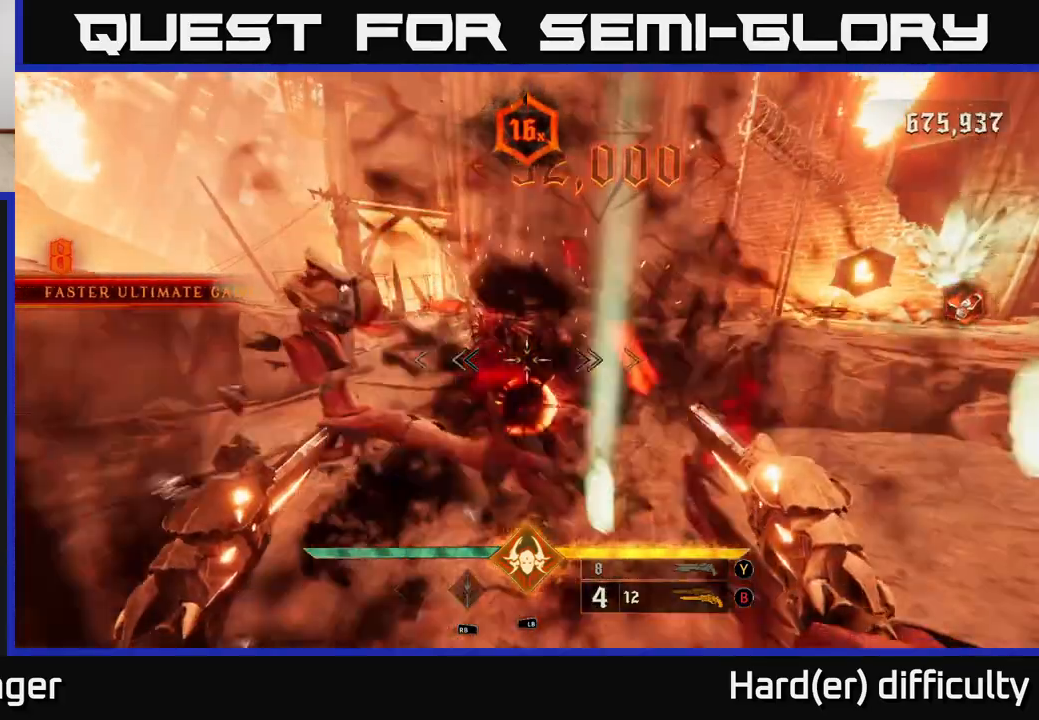
{"buttons": [], "left_stick": "center", "right_stick": "center", "events": [[83, "Y", "up"], [333, "right_stick", "up"], [450, "right_stick", "center"]]}
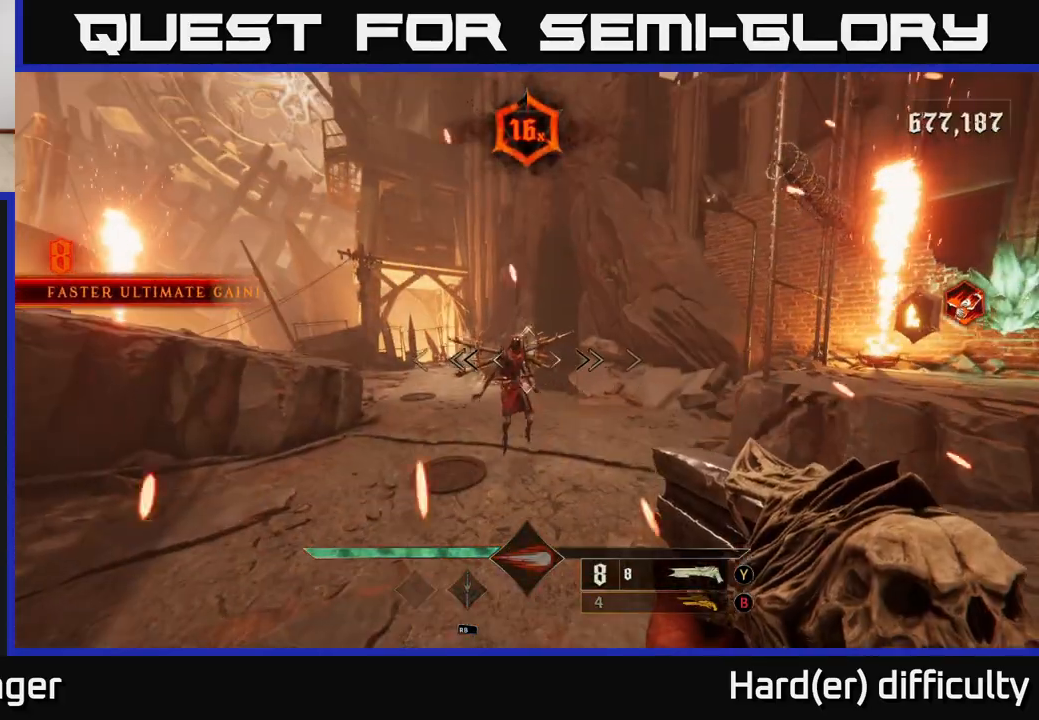
{"buttons": [], "left_stick": "up-left", "right_stick": "right", "events": [[67, "left_stick", "up"], [83, "right_stick", "up-left"], [150, "R2", "down"], [150, "right_stick", "center"], [233, "R2", "up"], [283, "left_stick", "up-left"], [317, "right_stick", "right"]]}
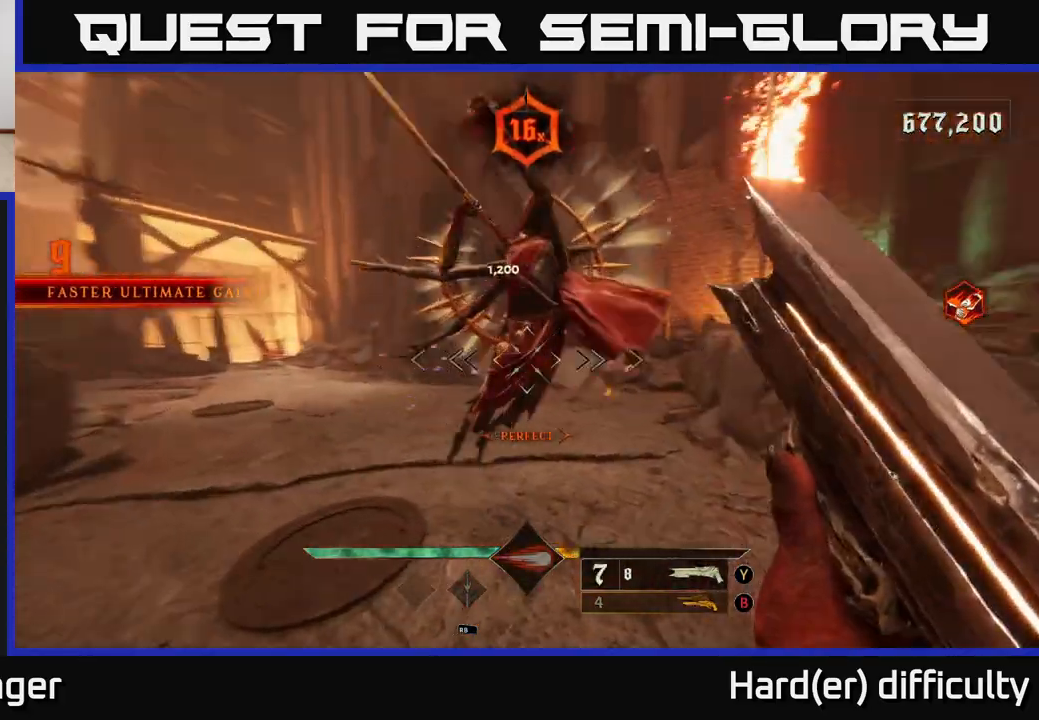
{"buttons": [], "left_stick": "down-left", "right_stick": "right", "events": [[33, "left_stick", "left"], [250, "left_stick", "down-left"]]}
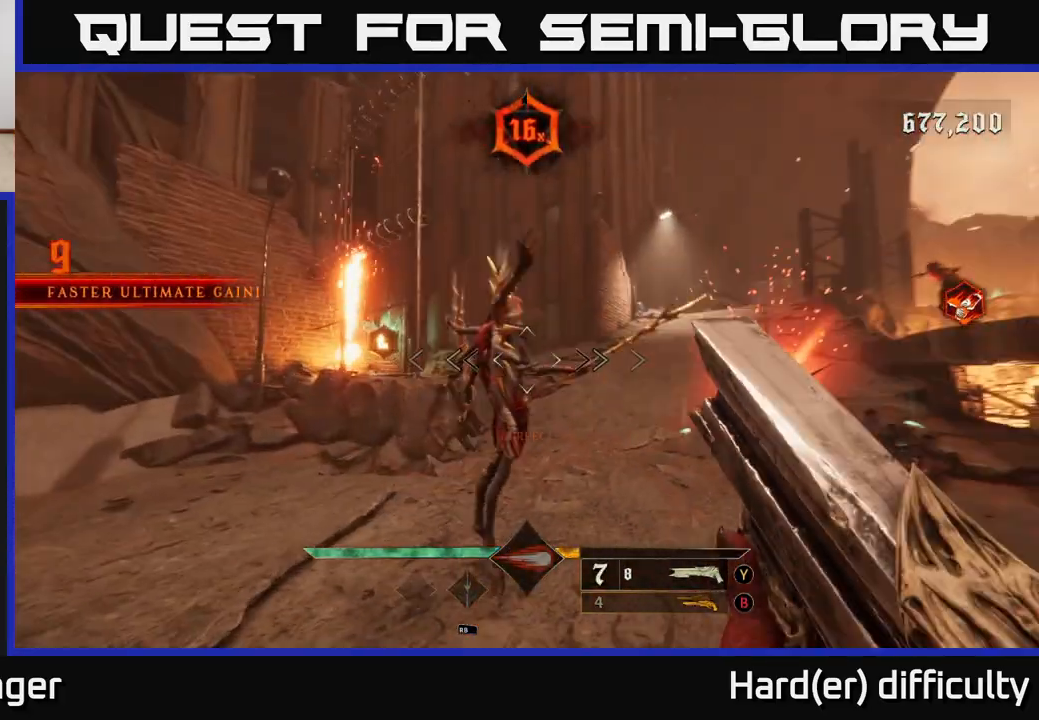
{"buttons": [], "left_stick": "down", "right_stick": "right", "events": [[200, "R2", "down"], [250, "R2", "up"], [250, "right_stick", "center"], [467, "right_stick", "right"], [483, "left_stick", "down"]]}
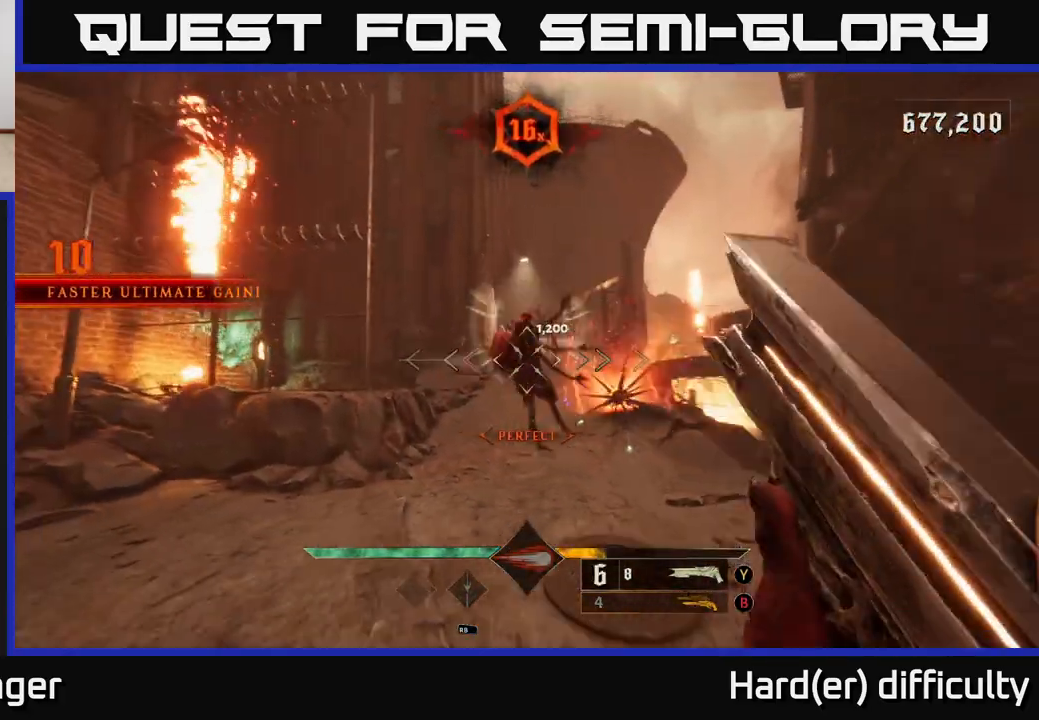
{"buttons": [], "left_stick": "down", "right_stick": "center", "events": [[83, "right_stick", "center"], [333, "right_stick", "down-right"], [450, "right_stick", "center"]]}
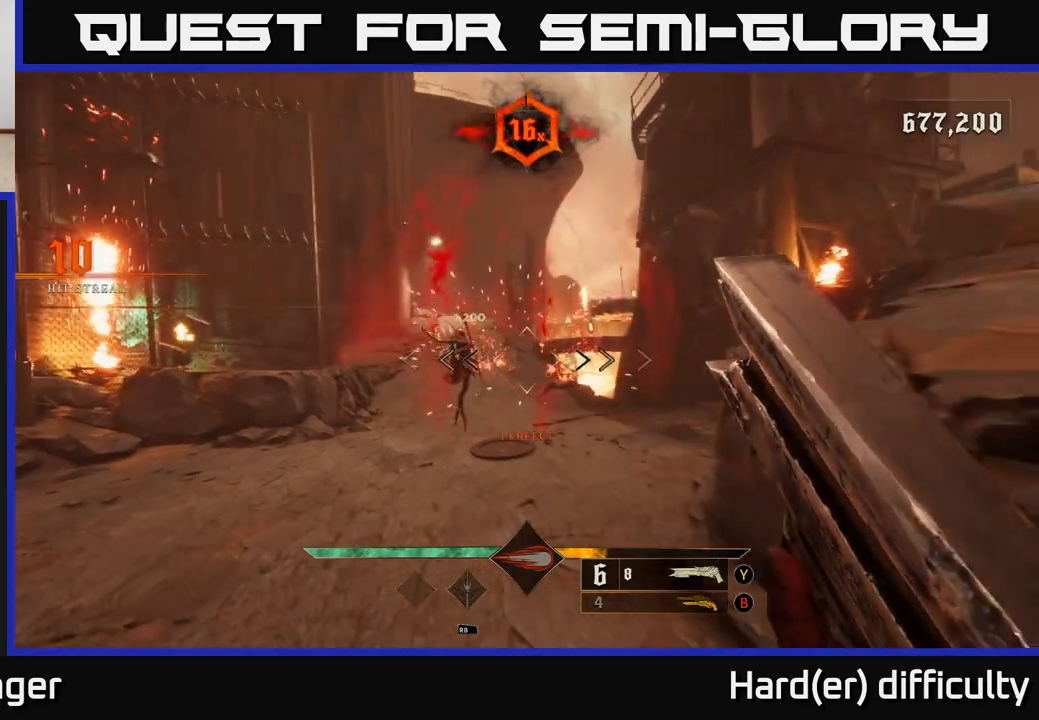
{"buttons": [], "left_stick": "down", "right_stick": "center", "events": [[117, "left_stick", "left"], [217, "right_stick", "up"], [333, "R2", "down"], [367, "right_stick", "center"], [400, "R2", "up"], [400, "left_stick", "down"]]}
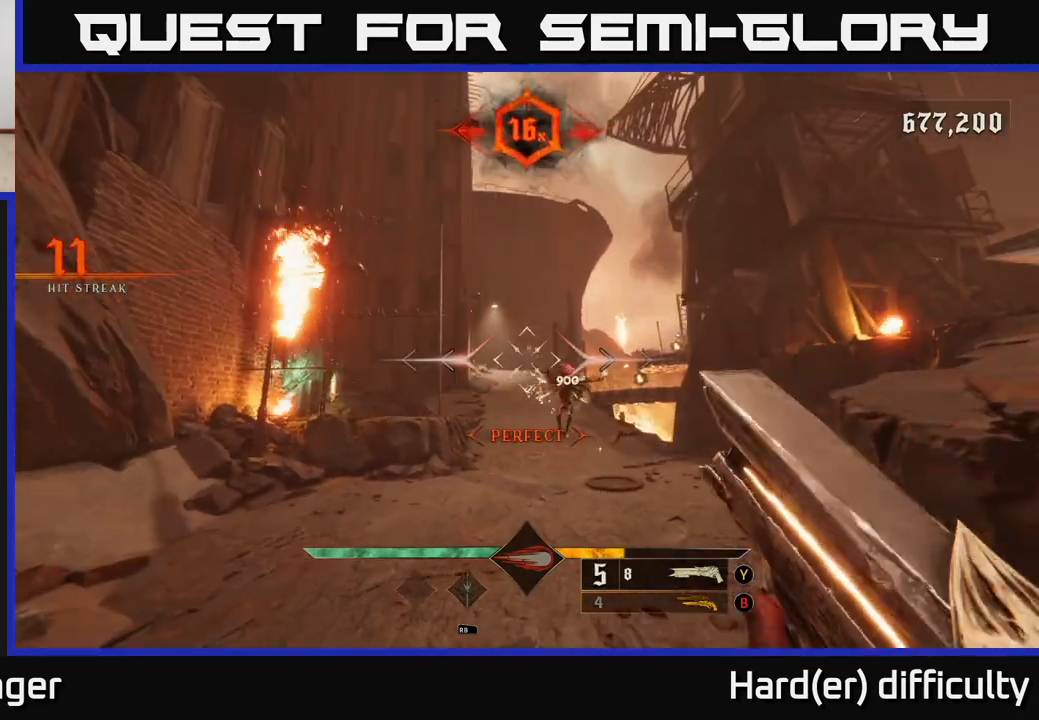
{"buttons": [], "left_stick": "up", "right_stick": "center", "events": [[233, "left_stick", "center"], [250, "right_stick", "down-right"], [367, "right_stick", "center"], [483, "left_stick", "up"]]}
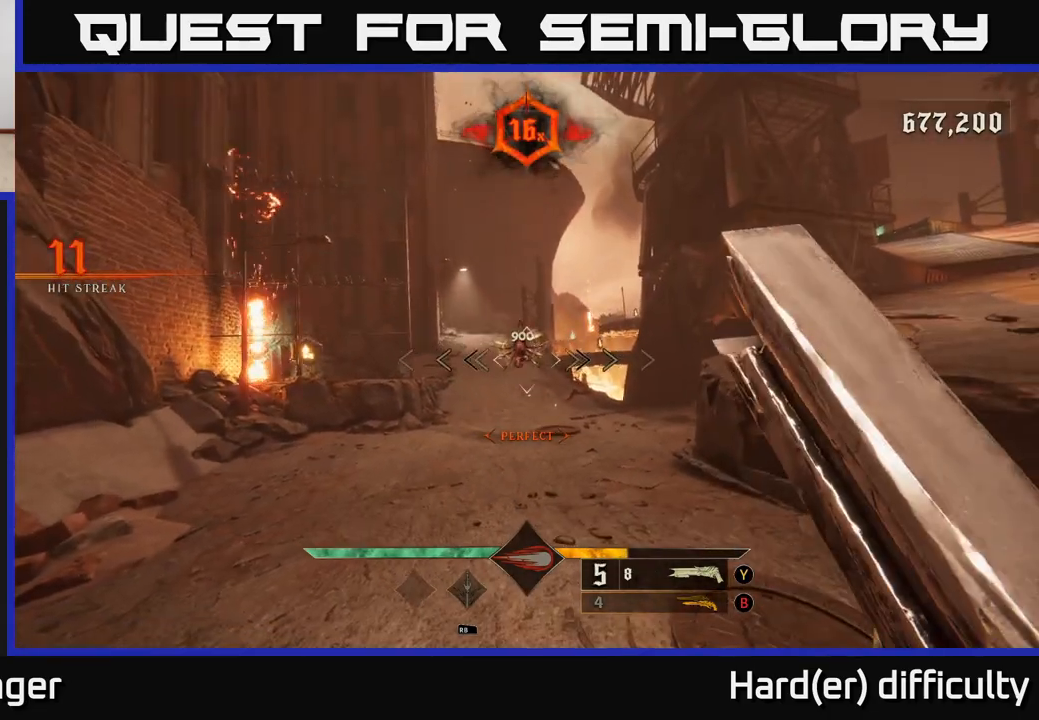
{"buttons": [], "left_stick": "down", "right_stick": "center", "events": [[183, "right_stick", "up"], [233, "right_stick", "center"], [283, "right_stick", "down"], [350, "R2", "down"], [350, "left_stick", "down"], [400, "right_stick", "center"], [450, "R2", "up"]]}
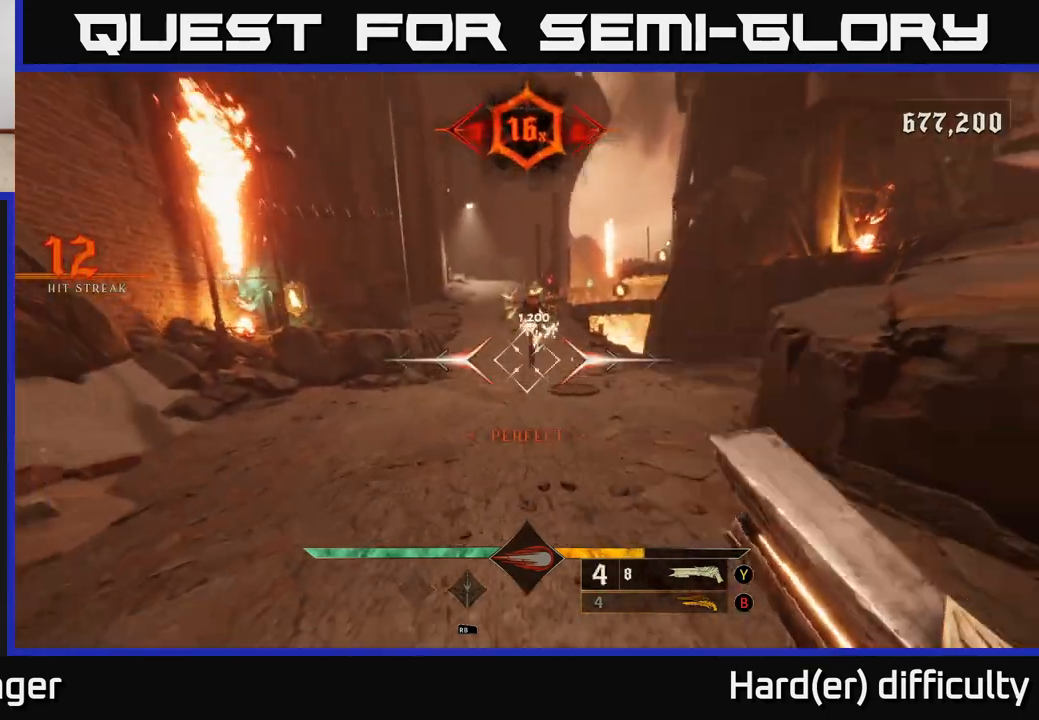
{"buttons": [], "left_stick": "center", "right_stick": "center", "events": [[17, "left_stick", "down-right"], [367, "left_stick", "center"]]}
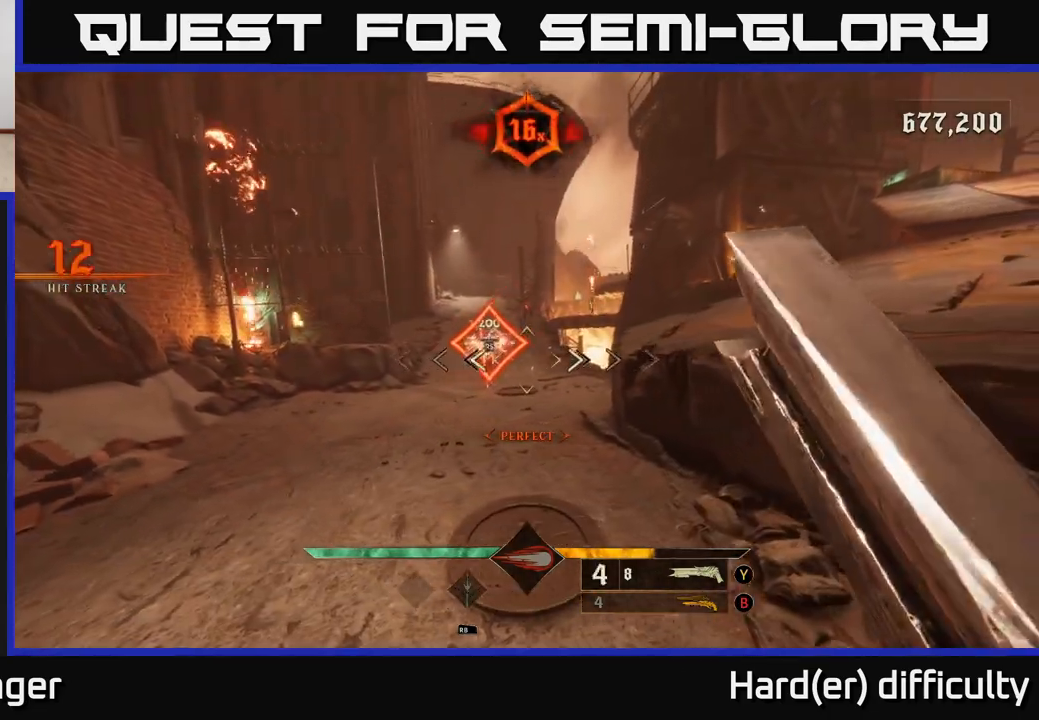
{"buttons": [], "left_stick": "center", "right_stick": "center", "events": [[83, "left_stick", "up-left"], [283, "left_stick", "up"], [483, "left_stick", "center"]]}